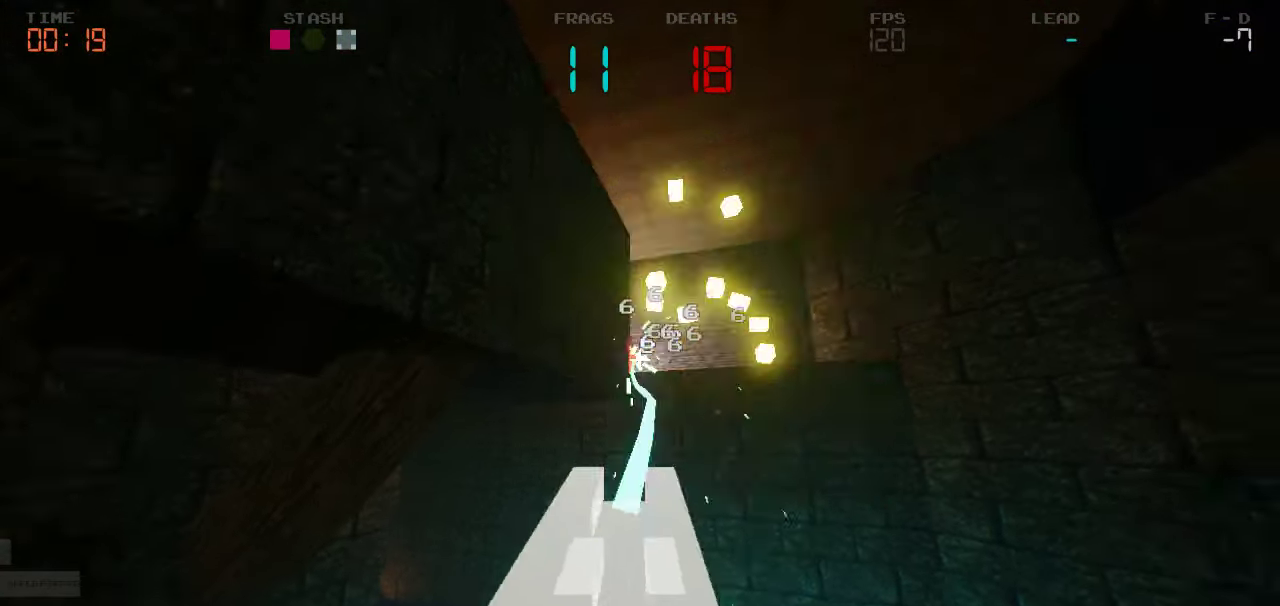
Gameplay with keyboard and mouse; each line is a JSON object with the keys held at the frame after it. "events" lists presses ("down") and releases ("up") of "a", "d", "s" and "w" between this image and that frame as [ms after this image, input, new state], when the widget could be followed in between. No other keys are recorded. Mouse buttons are not recorded. Not read: mouse_move.
{"keys": ["a", "w"], "events": [[267, "s", "up"], [417, "w", "down"]]}
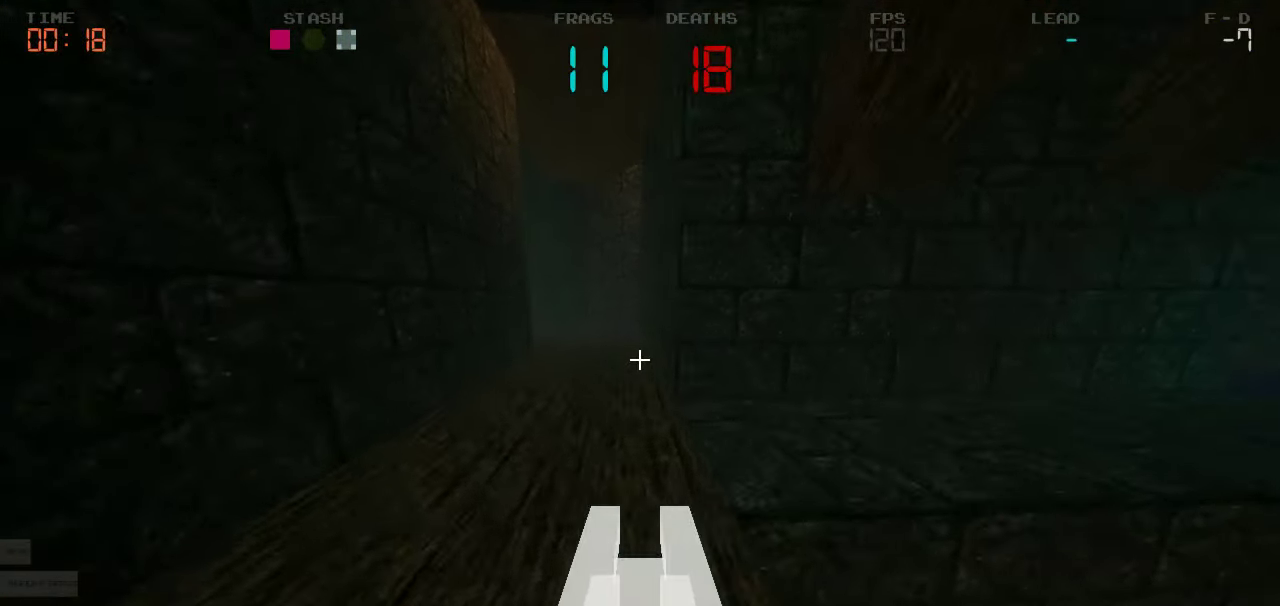
{"keys": ["w"], "events": [[17, "a", "up"]]}
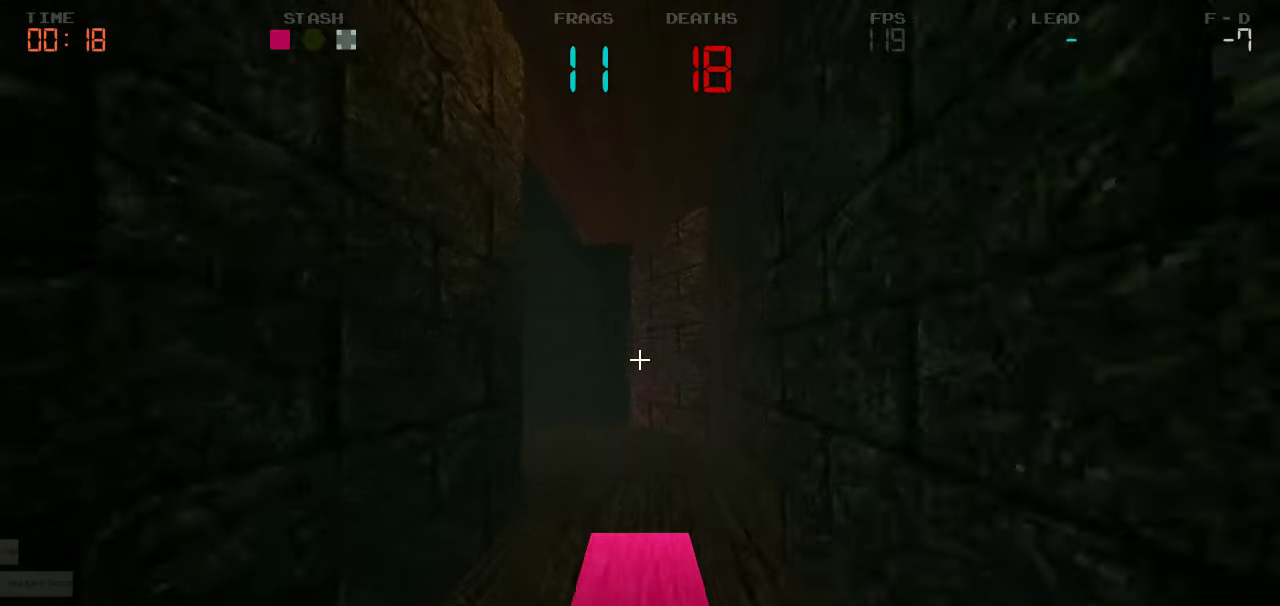
{"keys": ["w"], "events": [[67, "a", "down"], [317, "a", "up"]]}
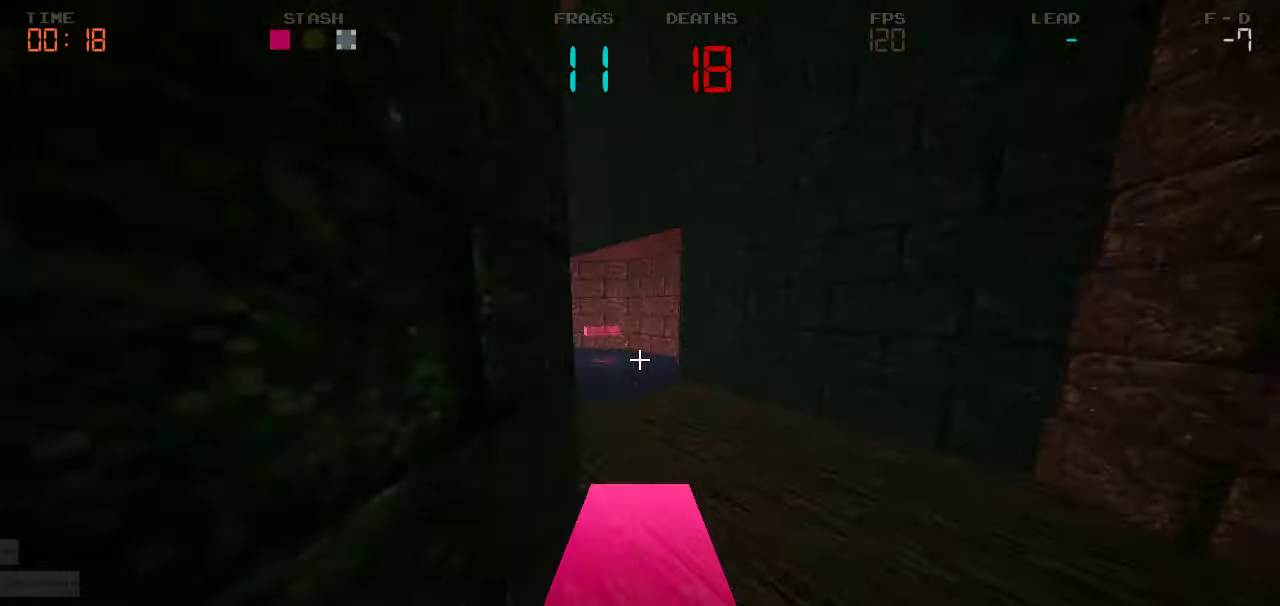
{"keys": ["a"], "events": [[283, "a", "down"], [383, "w", "up"]]}
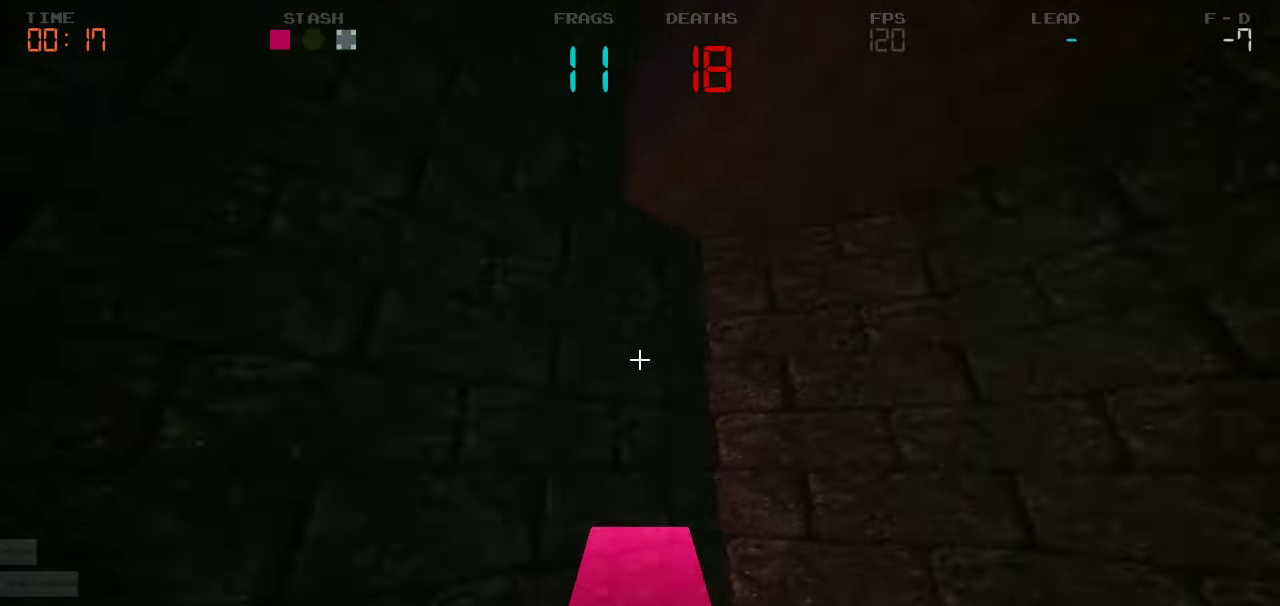
{"keys": ["s"], "events": [[33, "s", "down"], [200, "a", "up"]]}
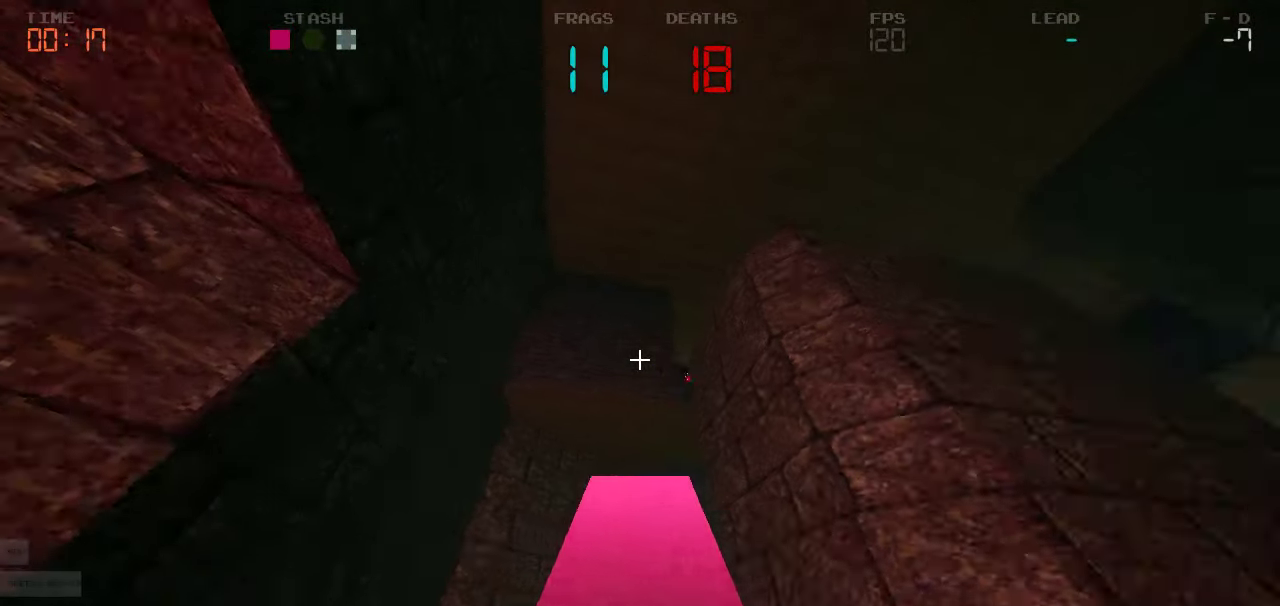
{"keys": ["d", "s"]}
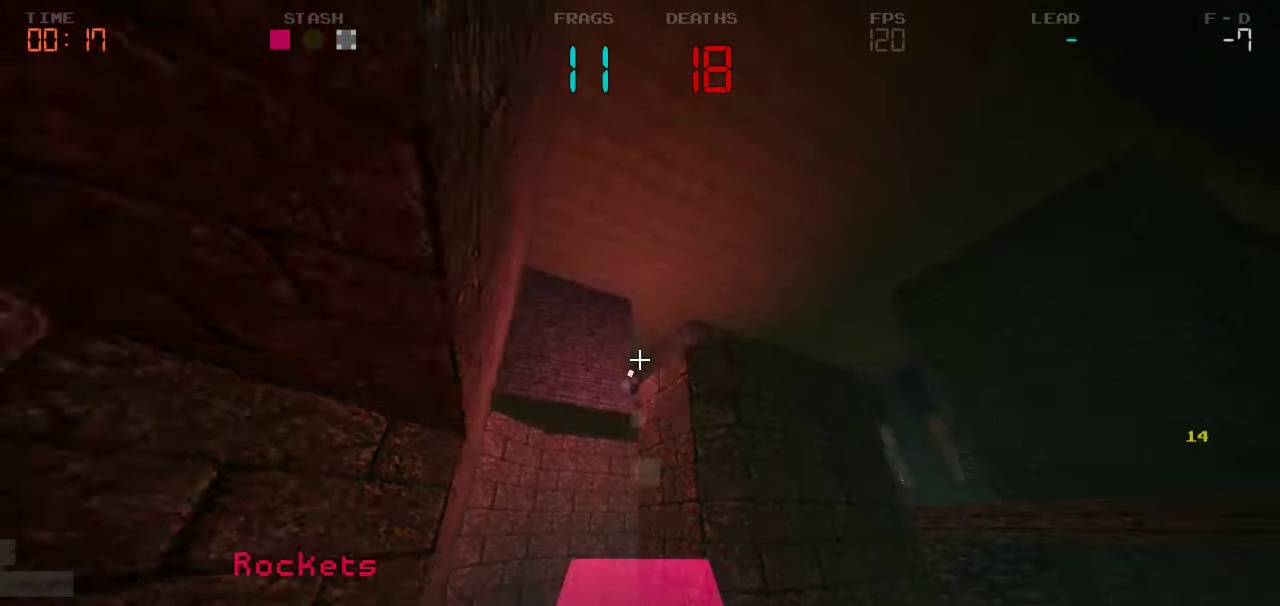
{"keys": ["d", "w"]}
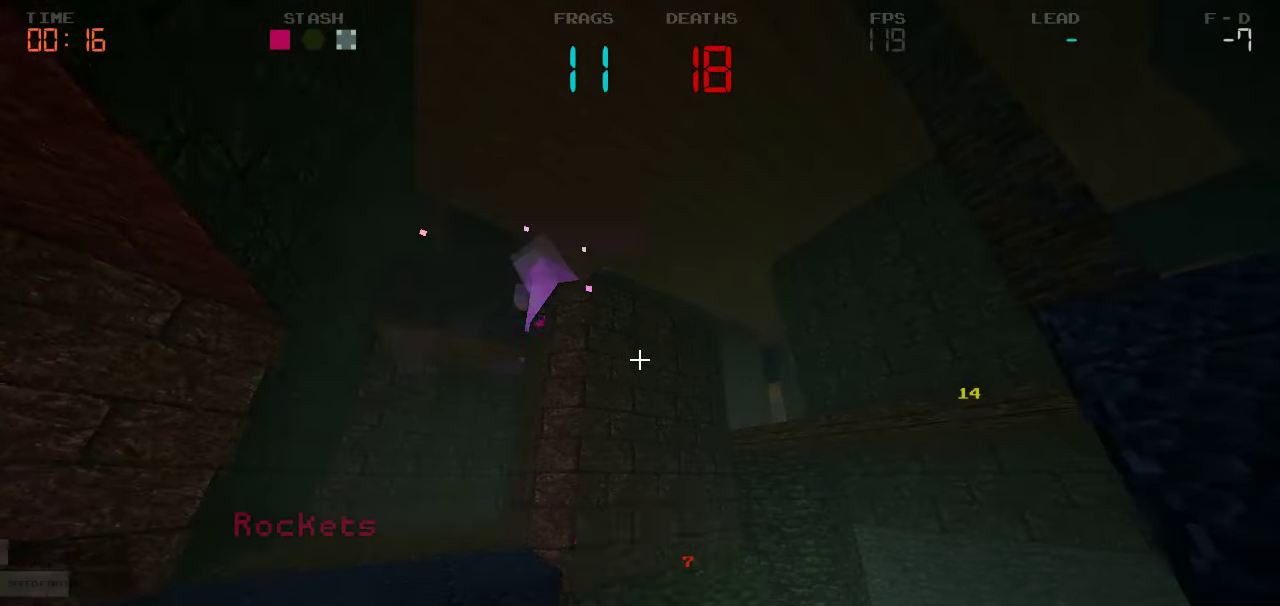
{"keys": ["s"], "events": [[33, "d", "up"], [50, "w", "up"], [100, "w", "down"], [133, "d", "down"], [133, "w", "up"], [250, "a", "down"], [250, "d", "up"], [250, "s", "down"], [500, "a", "up"]]}
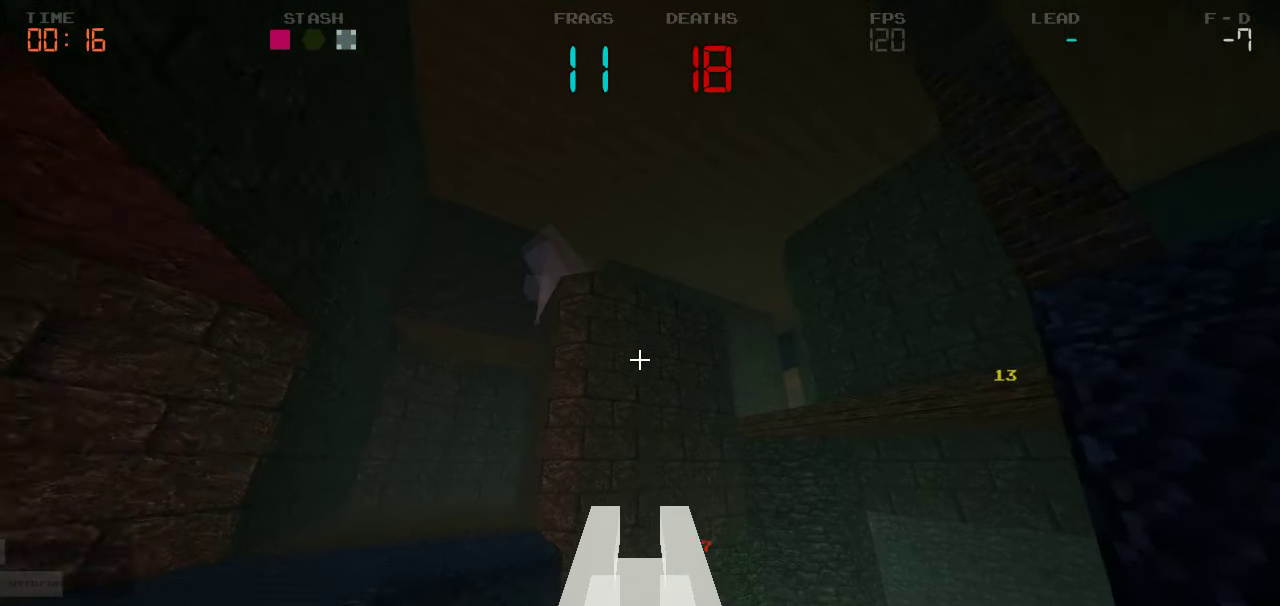
{"keys": ["d", "w"], "events": [[83, "d", "down"], [150, "s", "up"], [316, "w", "down"]]}
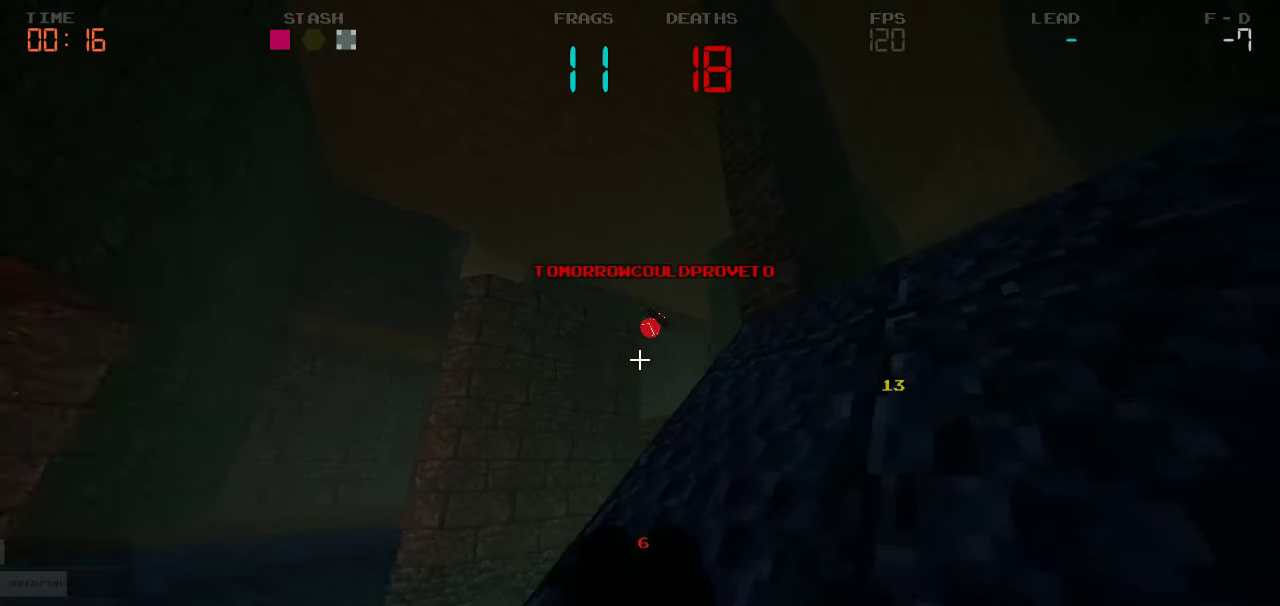
{"keys": ["d", "w"], "events": []}
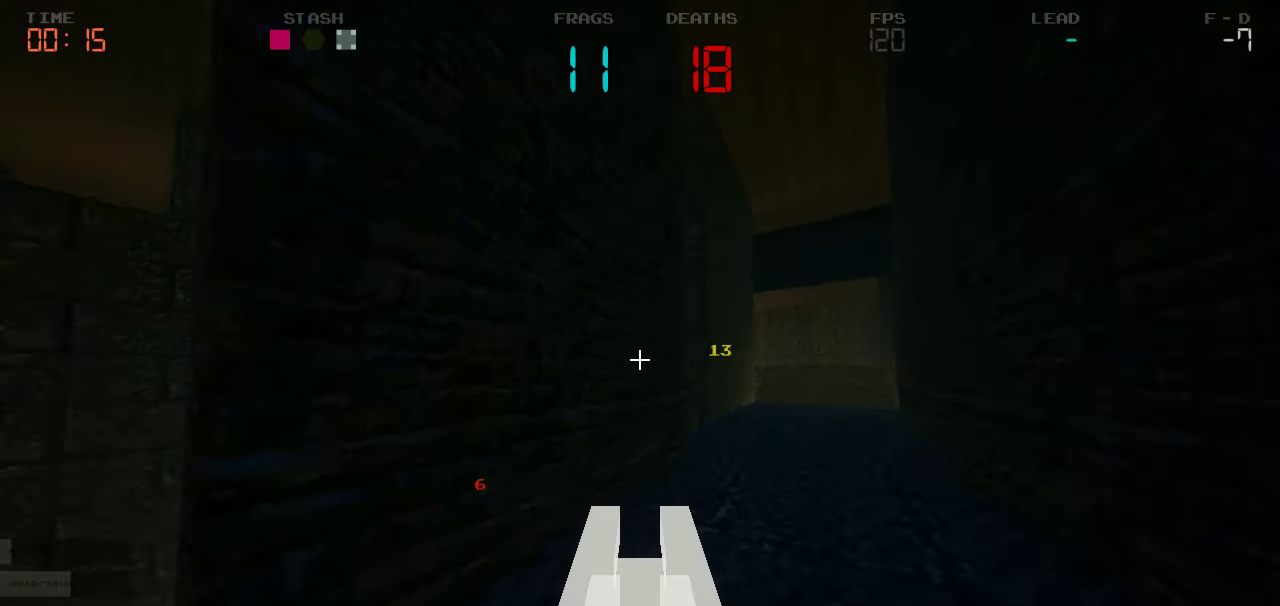
{"keys": ["d", "w"], "events": [[50, "d", "up"], [116, "d", "down"]]}
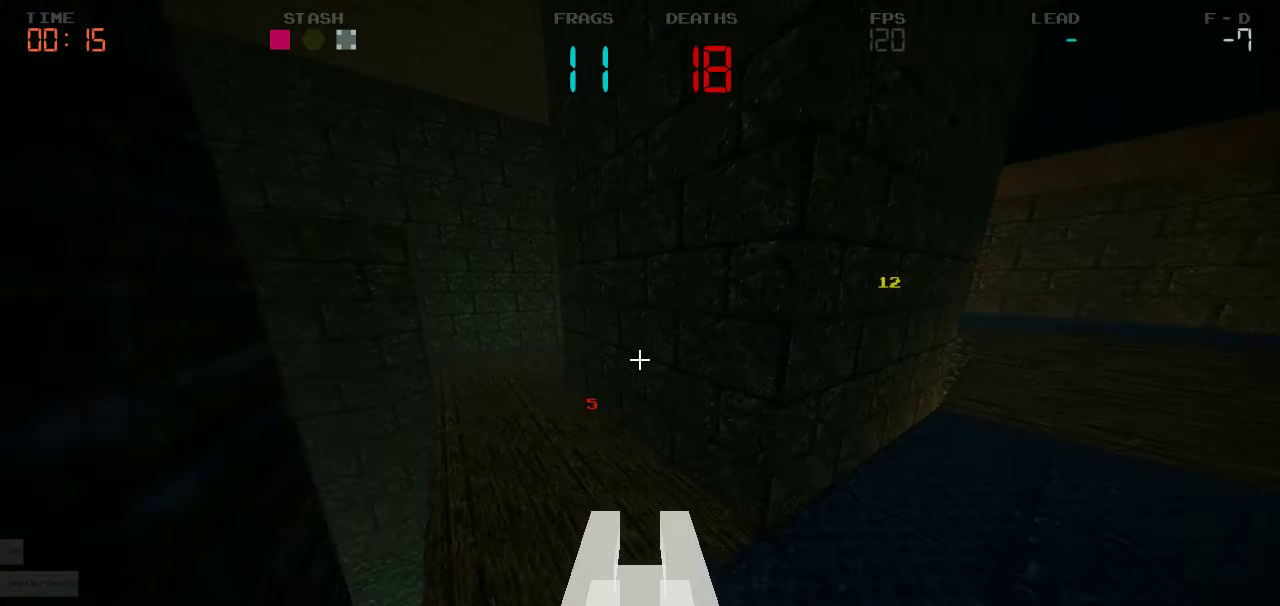
{"keys": ["d"], "events": [[16, "w", "up"]]}
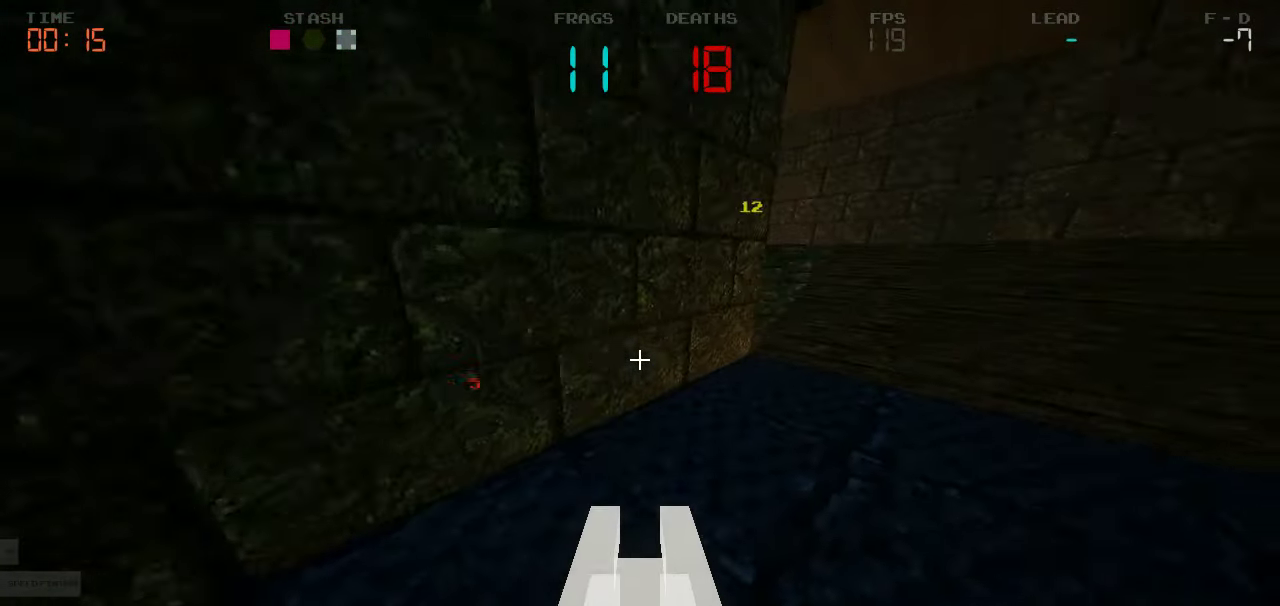
{"keys": ["d", "s"], "events": [[16, "w", "down"], [250, "w", "up"], [450, "s", "down"]]}
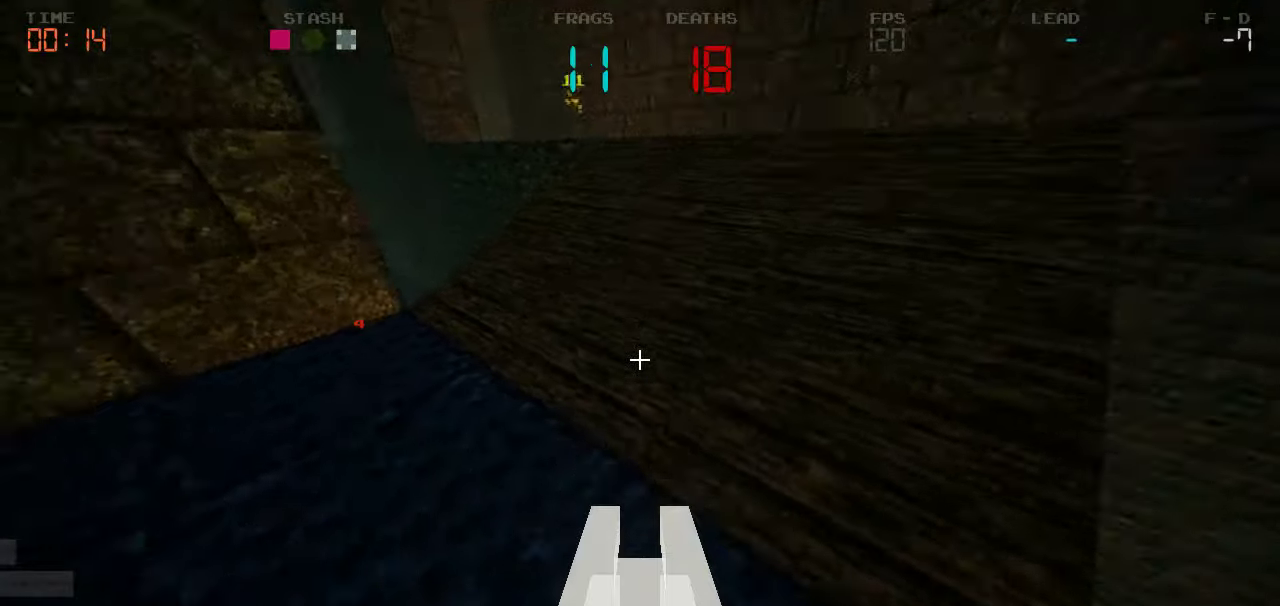
{"keys": ["s"], "events": [[33, "d", "up"], [150, "a", "down"], [333, "a", "up"]]}
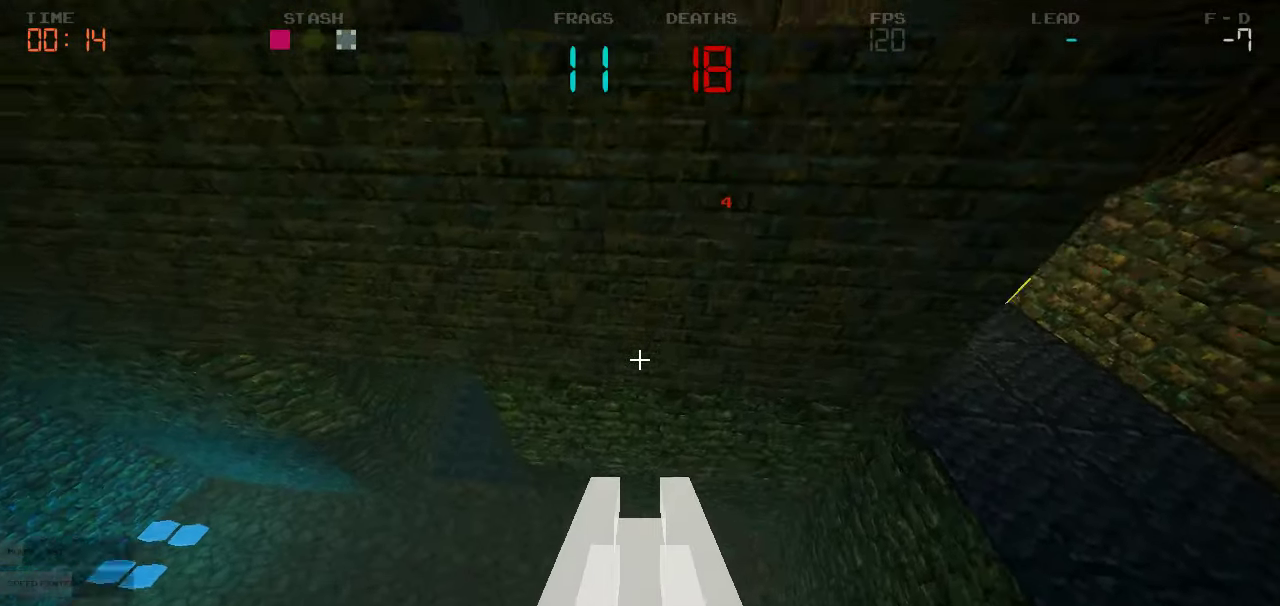
{"keys": ["s"], "events": []}
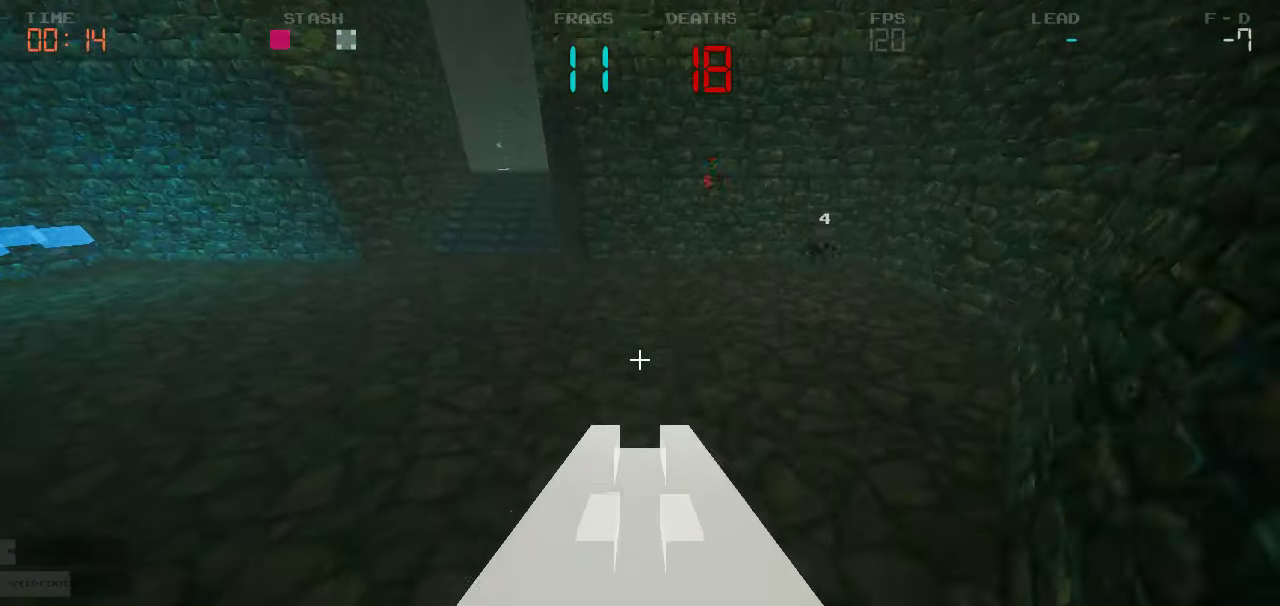
{"keys": ["a"], "events": [[67, "s", "up"], [117, "a", "down"]]}
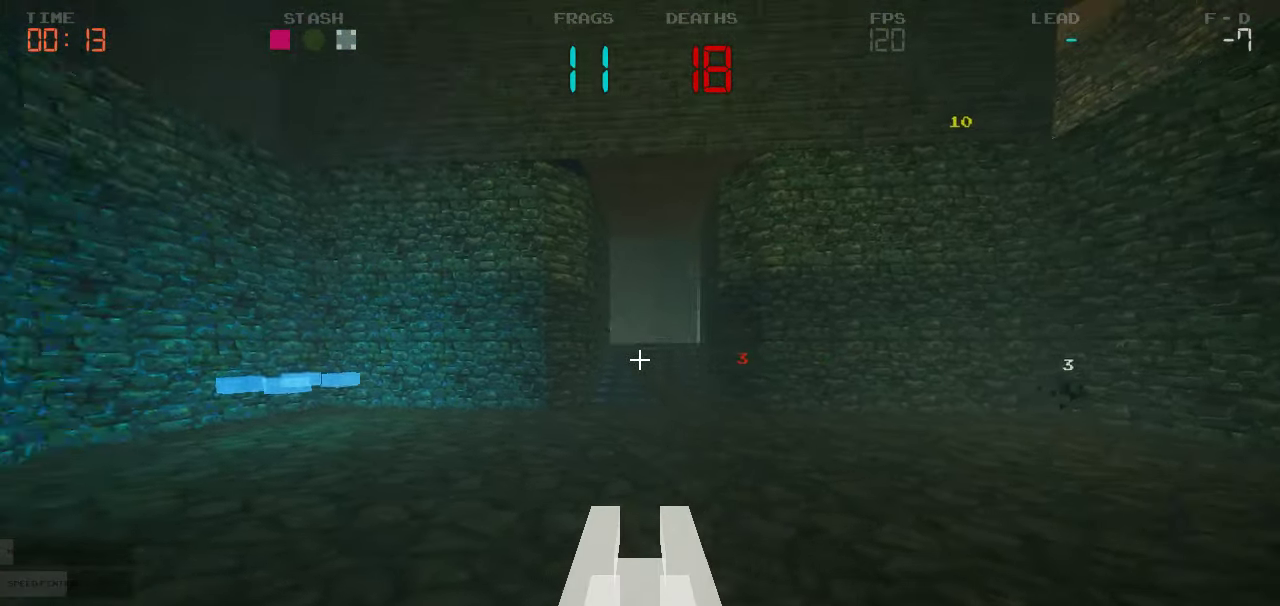
{"keys": ["w"], "events": [[17, "a", "up"], [33, "d", "down"], [383, "w", "down"], [433, "d", "up"]]}
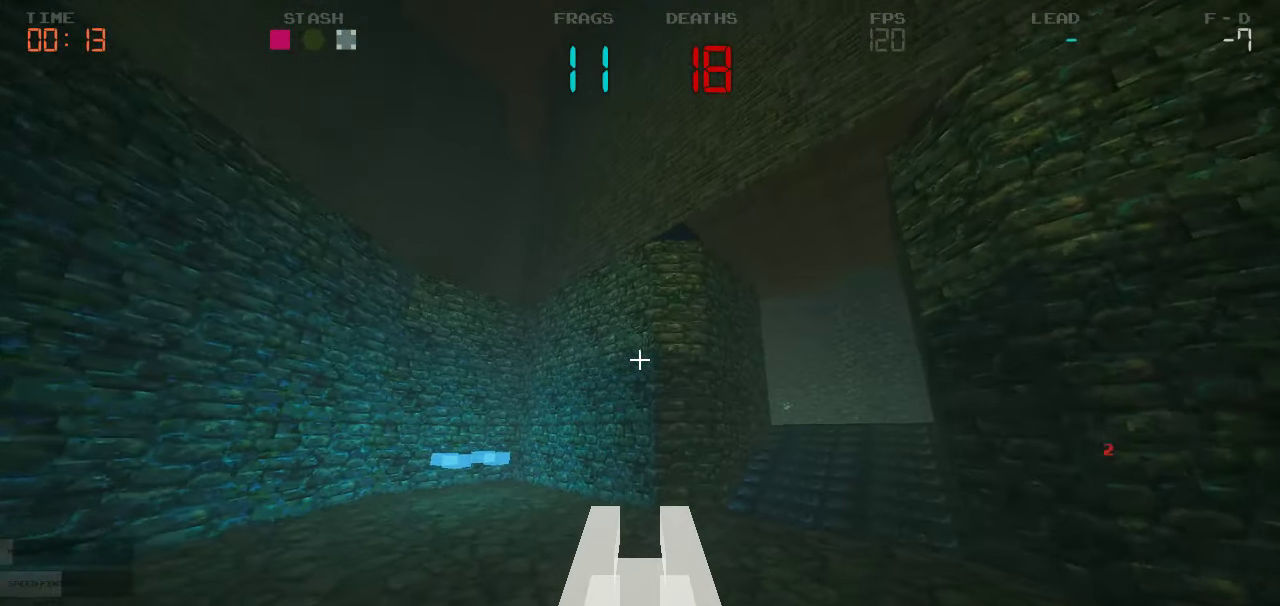
{"keys": ["w"], "events": [[50, "a", "down"], [483, "a", "up"]]}
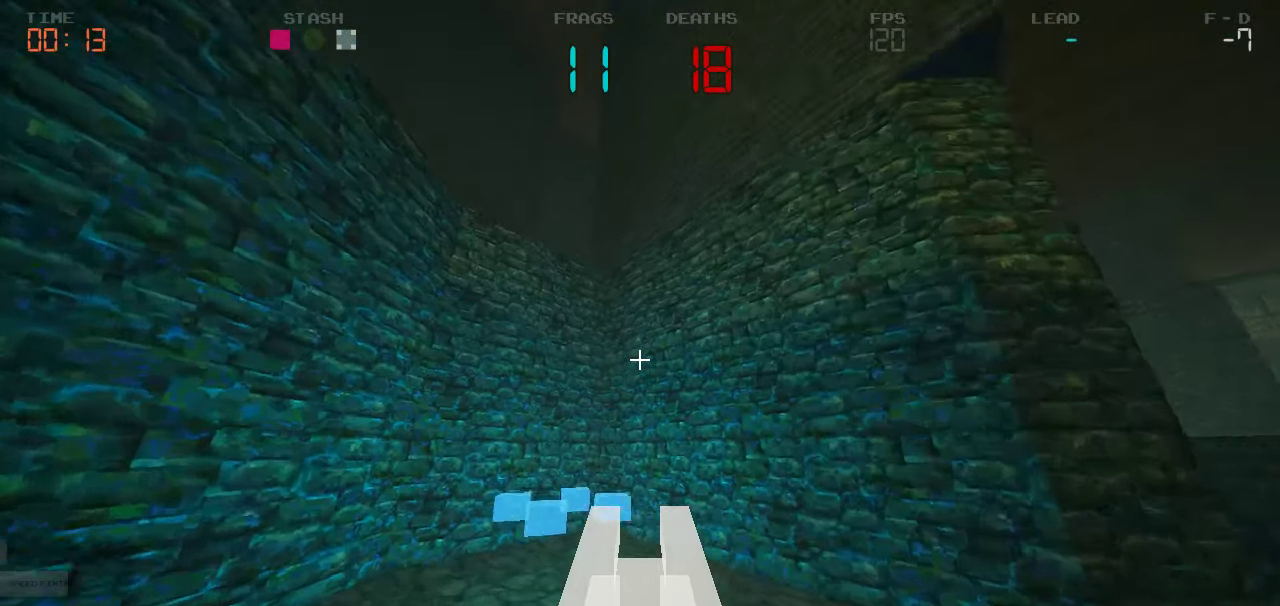
{"keys": [], "events": [[200, "a", "down"], [367, "a", "up"], [450, "w", "up"]]}
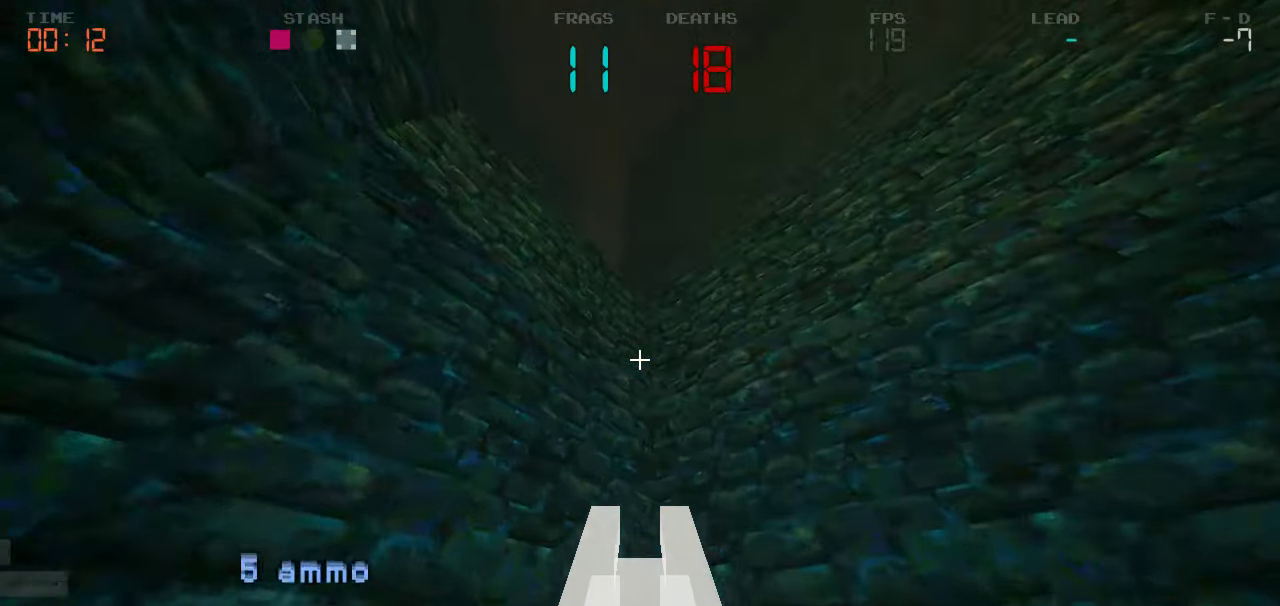
{"keys": [], "events": []}
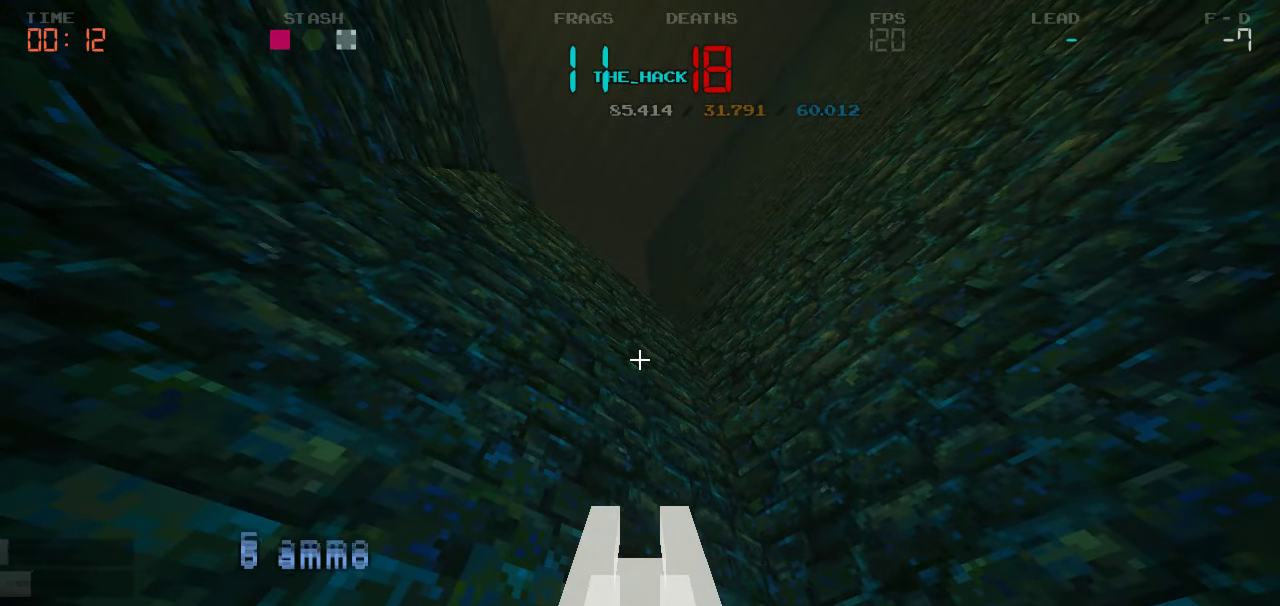
{"keys": ["d"], "events": [[267, "s", "down"], [333, "d", "down"], [467, "s", "up"]]}
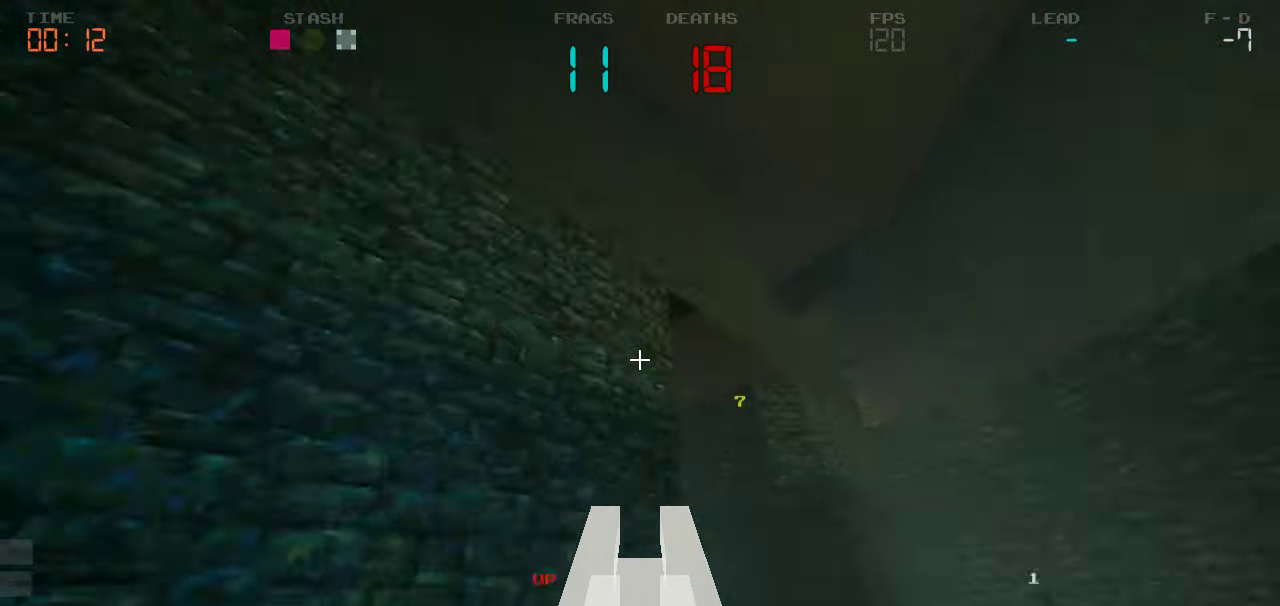
{"keys": ["w"], "events": [[100, "w", "down"], [383, "d", "up"]]}
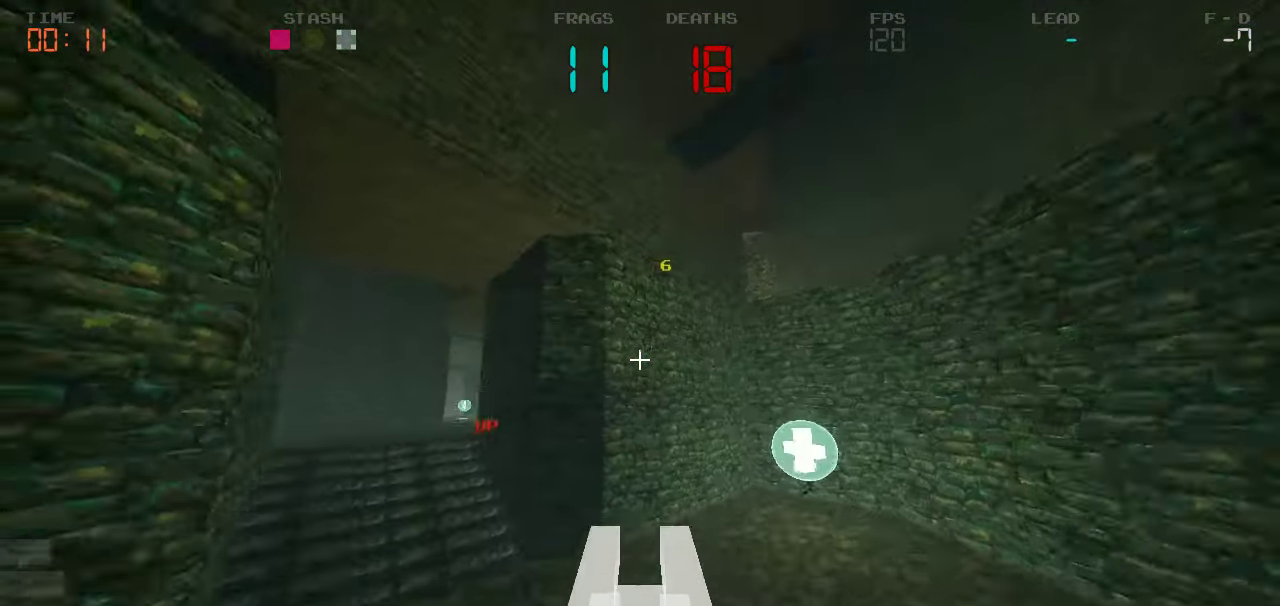
{"keys": ["d", "w"], "events": [[350, "d", "down"]]}